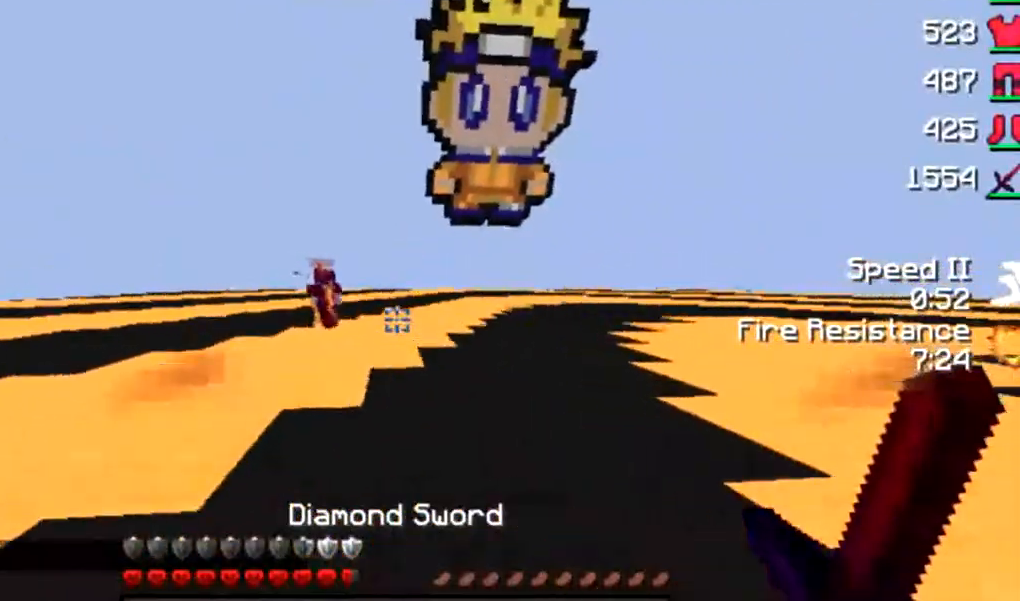
Gameplay with keyboard and mouse; each line is a JSON object with the keys and mouse buttons held at the frame after it. "events" lists presses ("down") and releases ("up") of "a", "d", "s", "w", "mouse_left" and "mouse_right" between this image and that frame as [ms after this image, input, new state], when the widget could be followed in between. "mouse_left", "mouse_right" = the "left", "right" buttons of the "mouse" list. No other keys are recorded. Fast repeated clicks can show as one long hold. Mouse movement is not recorded.
{"keys": ["d"], "mouse": [], "events": [[117, "mouse_left", "down"], [183, "mouse_left", "up"], [250, "mouse_left", "down"], [267, "mouse_left", "up"], [383, "mouse_left", "down"], [383, "w", "up"], [417, "a", "up"], [417, "d", "down"], [500, "mouse_left", "up"]]}
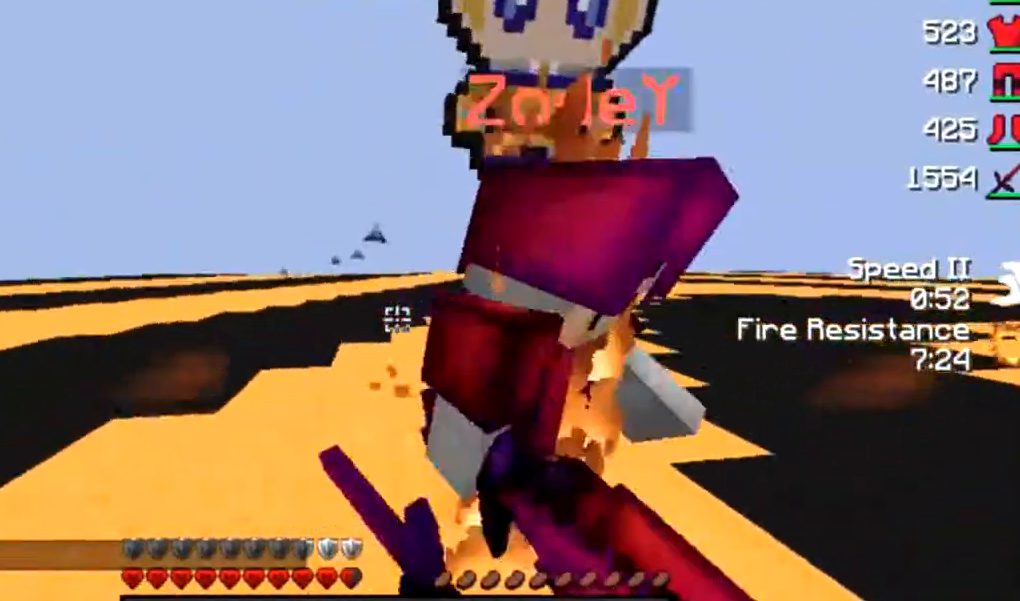
{"keys": ["a", "s"], "mouse": ["left"]}
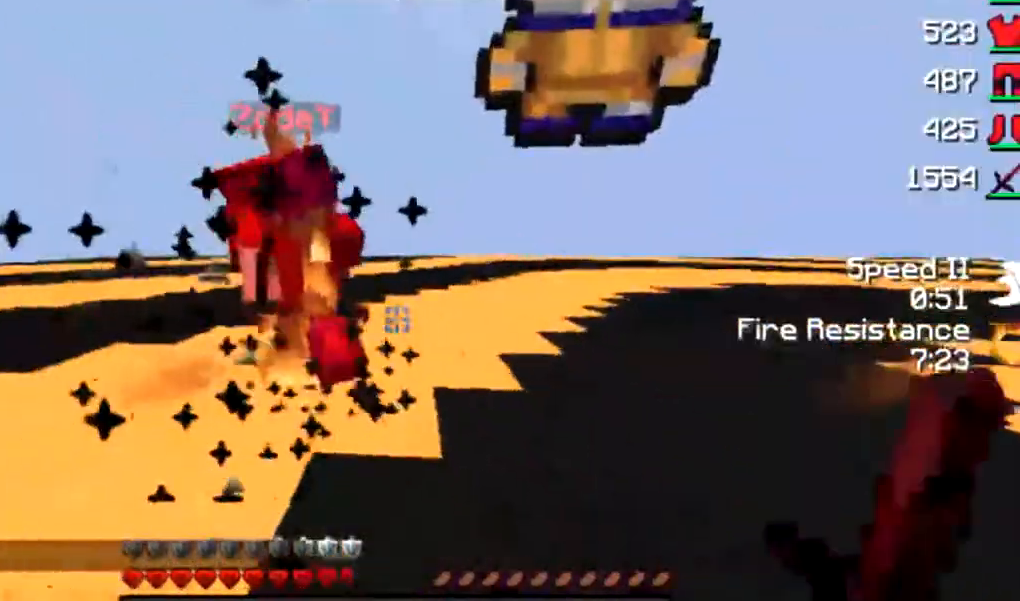
{"keys": ["w"], "mouse": [], "events": [[33, "mouse_left", "up"], [117, "a", "up"], [333, "d", "down"], [367, "s", "up"], [483, "d", "up"], [483, "w", "down"]]}
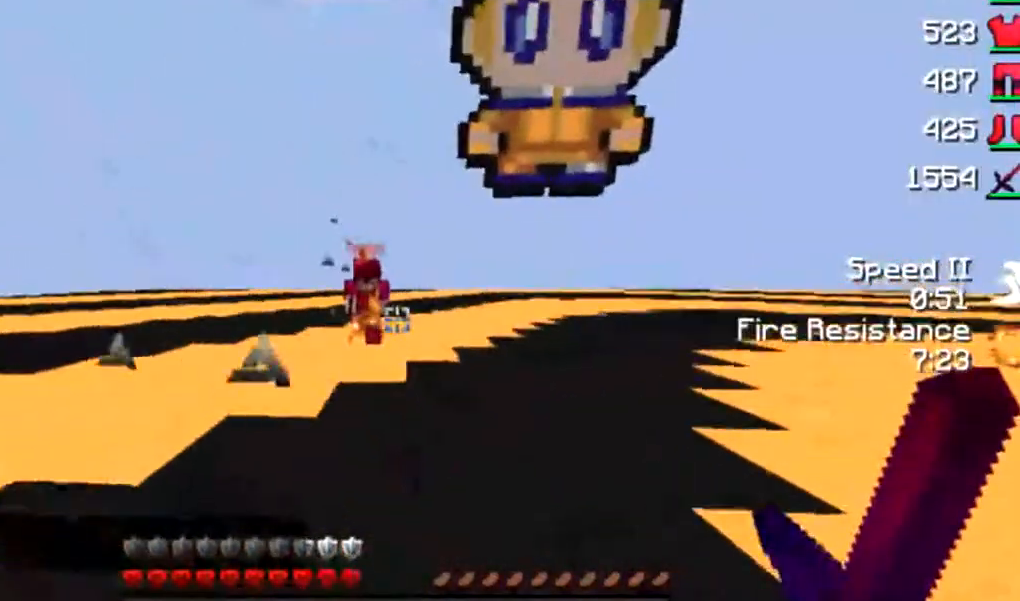
{"keys": [], "mouse": ["left"], "events": [[67, "mouse_left", "down"], [100, "mouse_left", "up"], [183, "mouse_left", "down"], [267, "mouse_left", "up"], [317, "mouse_left", "down"], [383, "mouse_left", "up"], [433, "w", "up"], [467, "mouse_left", "down"]]}
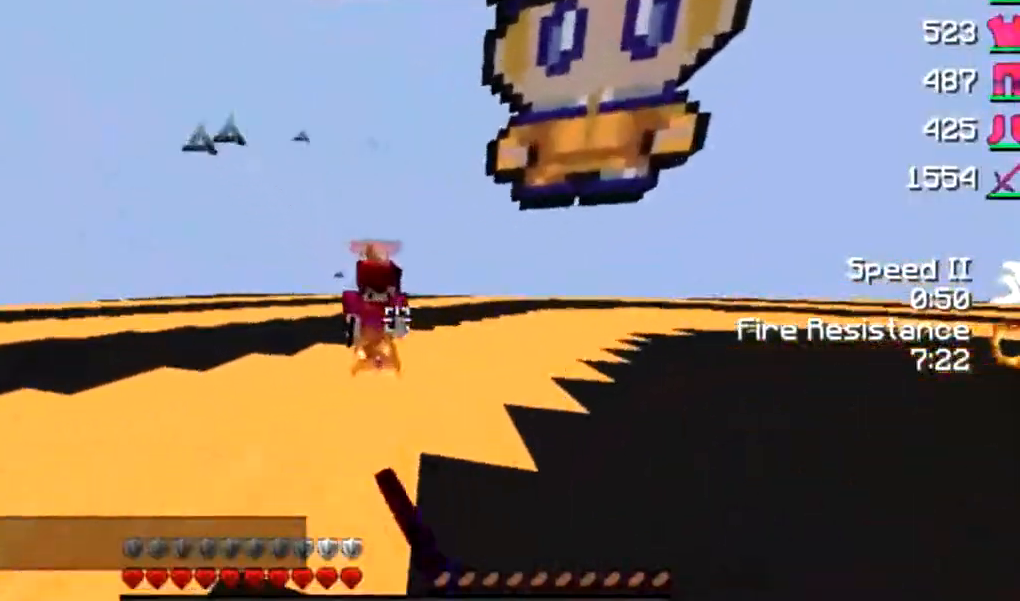
{"keys": ["w"], "mouse": ["left"], "events": [[17, "mouse_left", "up"], [83, "mouse_left", "down"], [83, "w", "down"], [167, "mouse_left", "up"], [217, "mouse_left", "down"], [317, "mouse_left", "up"], [367, "mouse_left", "down"], [417, "mouse_left", "up"], [417, "w", "up"], [483, "mouse_left", "down"], [483, "w", "down"]]}
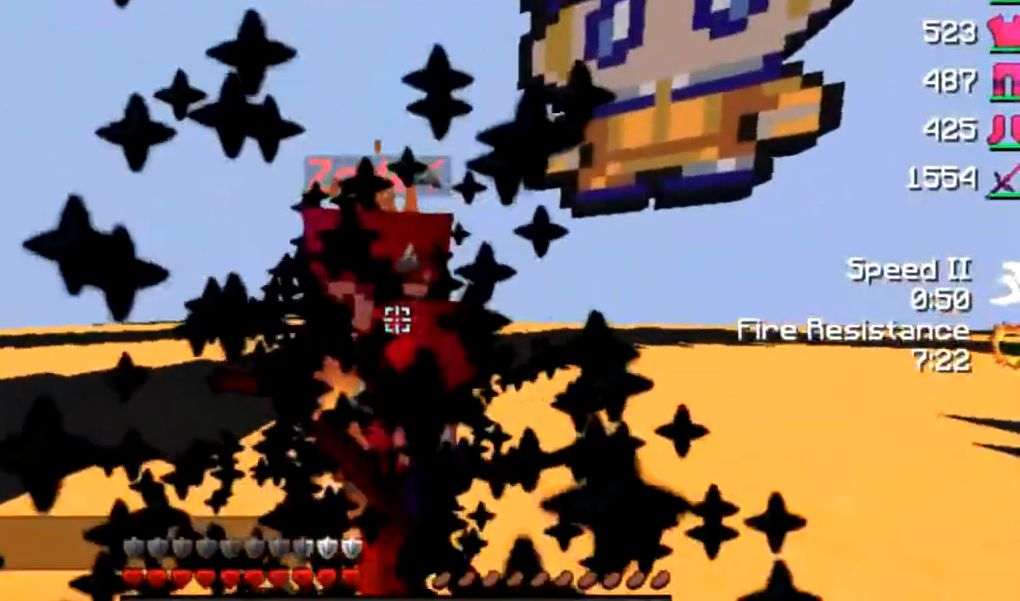
{"keys": ["w"], "mouse": [], "events": [[33, "mouse_left", "up"], [133, "mouse_left", "down"], [200, "mouse_left", "up"], [200, "w", "up"], [283, "mouse_left", "down"], [283, "w", "down"], [317, "mouse_left", "up"], [383, "mouse_left", "down"], [450, "mouse_left", "up"]]}
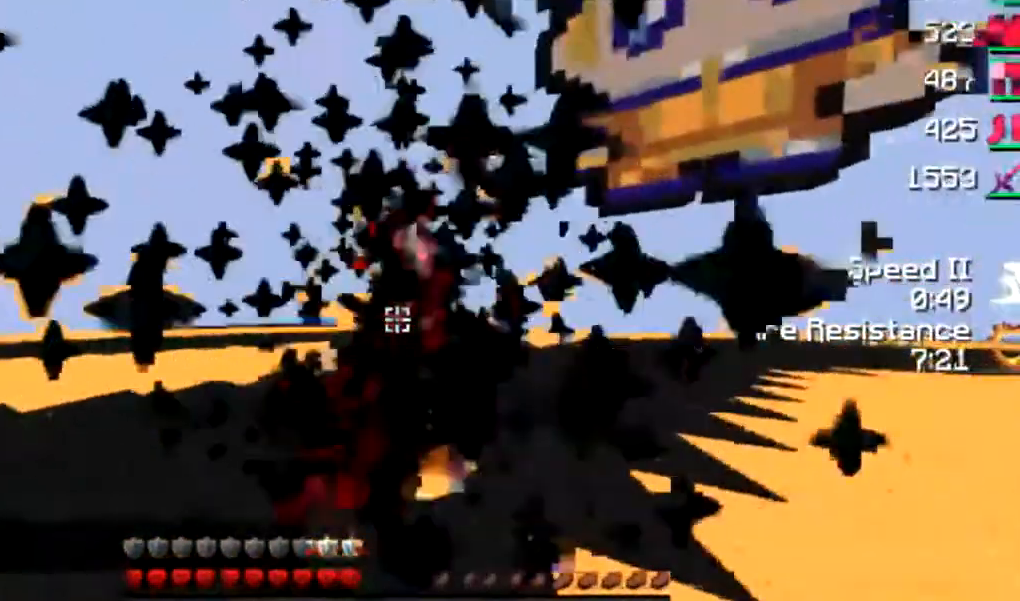
{"keys": ["w"], "mouse": [], "events": [[33, "mouse_left", "down"], [133, "mouse_left", "up"], [183, "mouse_left", "down"], [183, "w", "up"], [217, "mouse_left", "up"], [283, "mouse_left", "down"], [317, "w", "down"], [367, "mouse_left", "up"], [417, "mouse_left", "down"], [500, "mouse_left", "up"]]}
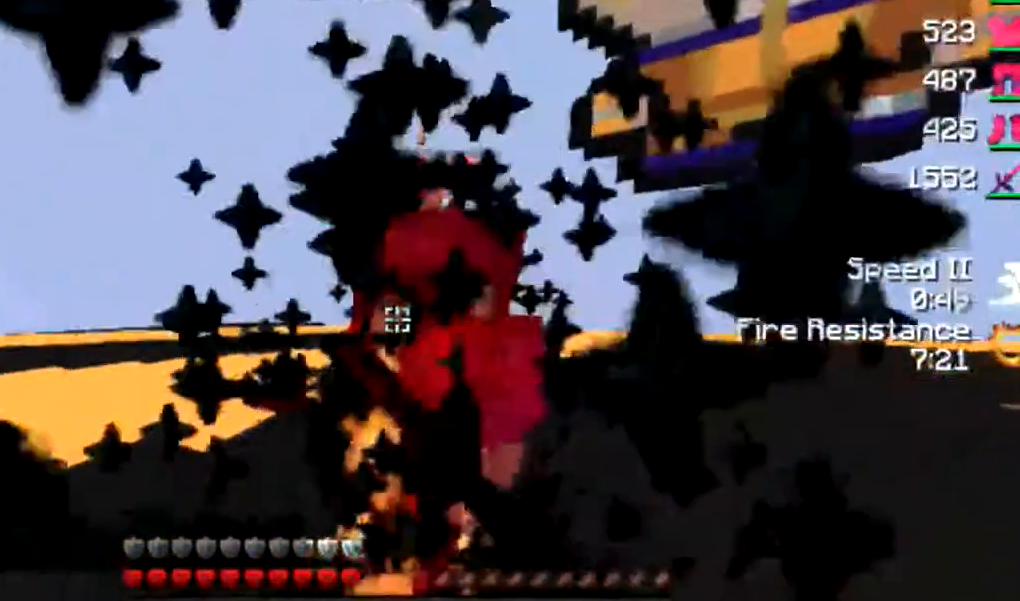
{"keys": [], "mouse": ["left"]}
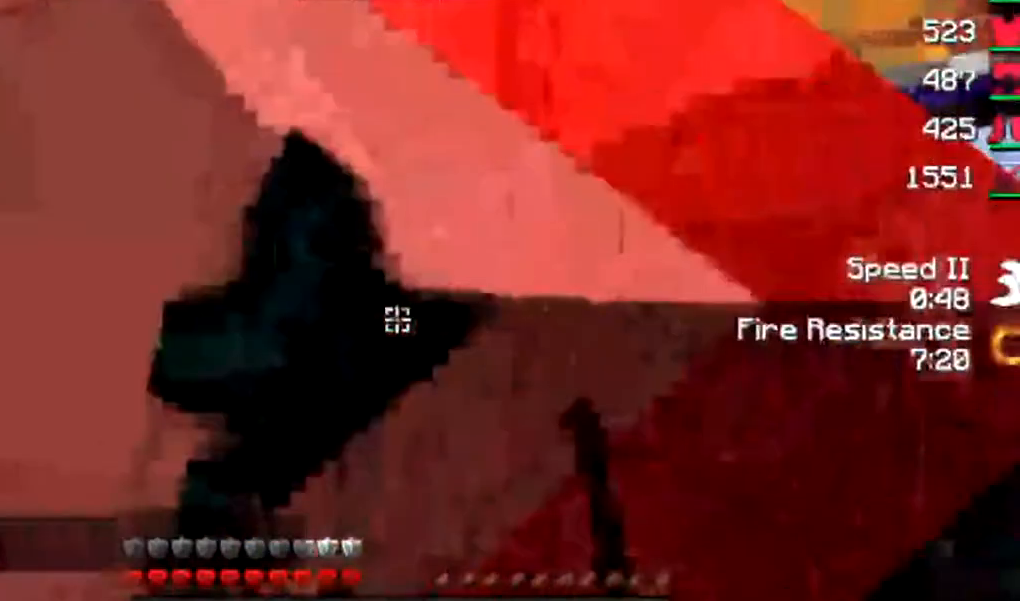
{"keys": ["w"], "mouse": ["left"], "events": [[33, "mouse_left", "up"], [83, "mouse_left", "down"], [167, "mouse_left", "up"], [167, "w", "down"], [217, "mouse_left", "down"], [267, "mouse_left", "up"], [367, "mouse_left", "down"], [400, "mouse_left", "up"], [467, "mouse_left", "down"]]}
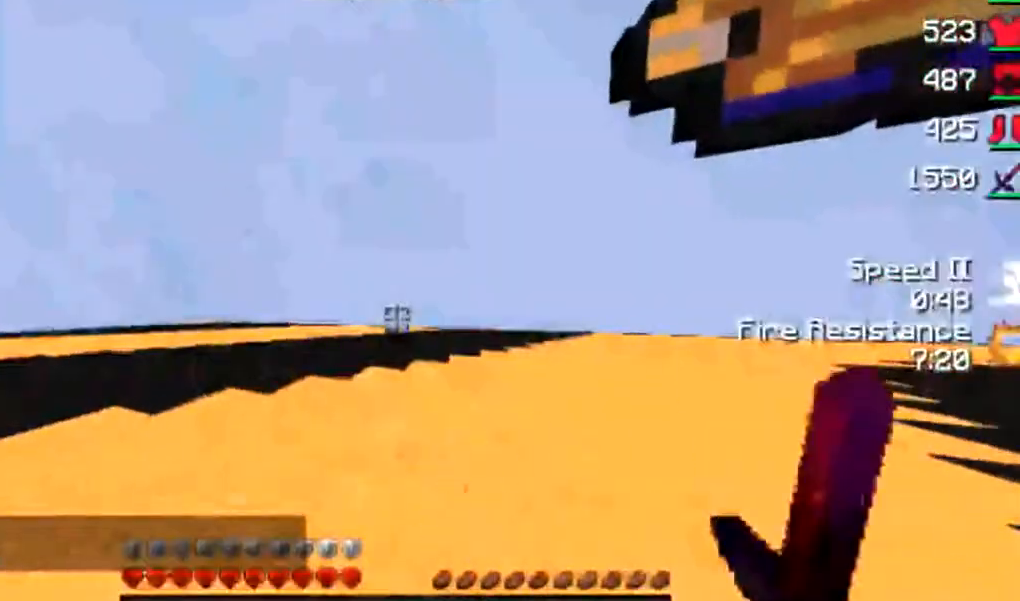
{"keys": ["a"], "mouse": [], "events": [[17, "w", "up"], [67, "mouse_left", "up"], [117, "mouse_left", "down"], [217, "mouse_left", "up"], [267, "mouse_left", "down"], [333, "w", "down"], [383, "a", "down"], [383, "mouse_left", "up"], [433, "mouse_left", "down"], [483, "mouse_left", "up"], [483, "w", "up"]]}
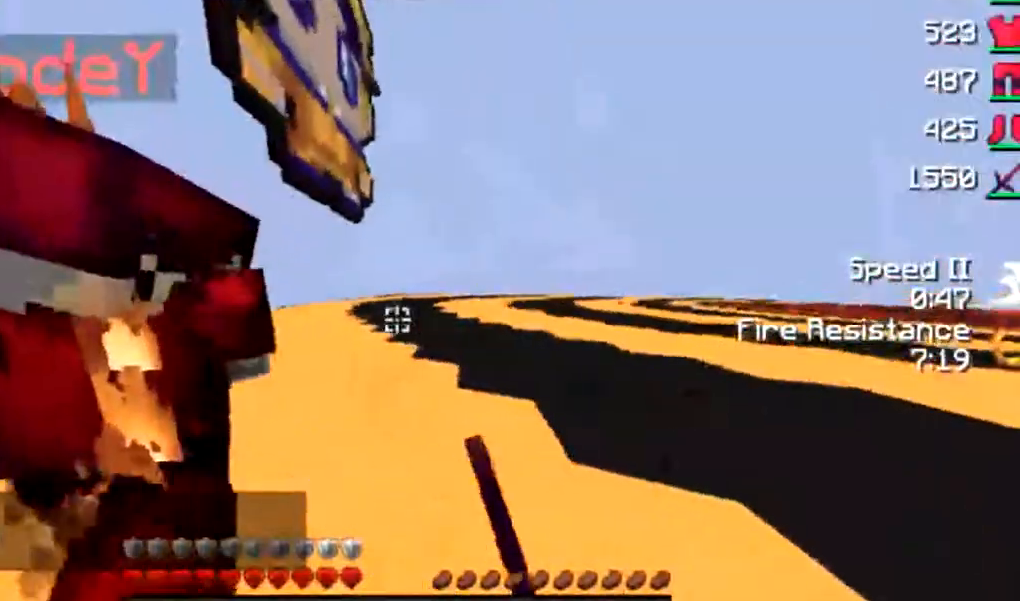
{"keys": ["a", "w"], "mouse": ["left"], "events": [[100, "mouse_left", "down"], [100, "s", "down"], [117, "mouse_left", "up"], [183, "mouse_left", "down"], [267, "mouse_left", "up"], [267, "s", "up"], [317, "mouse_left", "down"], [383, "mouse_left", "up"], [433, "w", "down"], [483, "mouse_left", "down"]]}
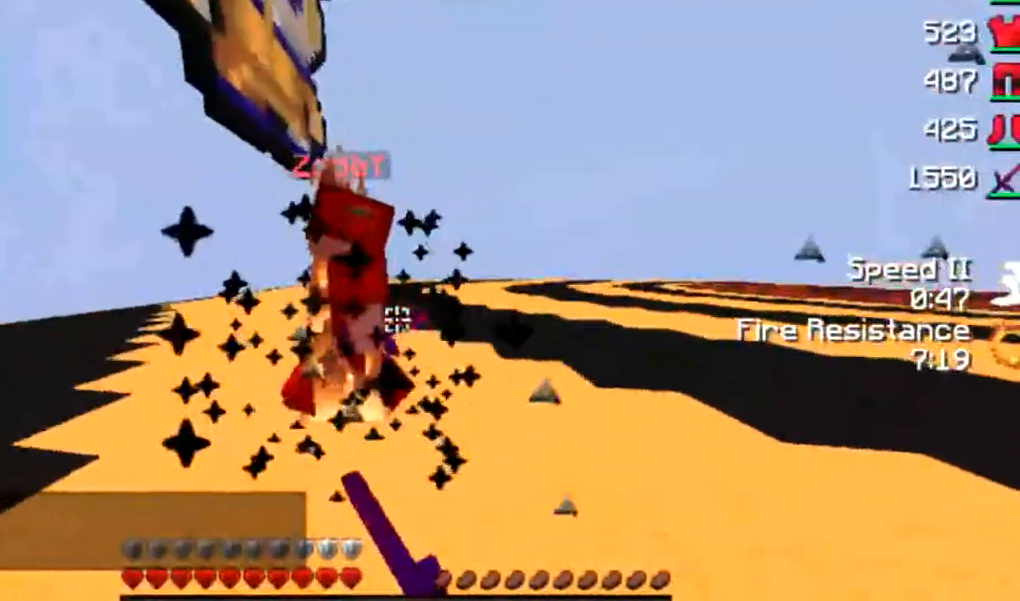
{"keys": ["d"], "mouse": ["left"], "events": [[17, "mouse_left", "up"], [67, "mouse_left", "down"], [133, "mouse_left", "up"], [367, "d", "down"], [367, "mouse_left", "down"], [417, "a", "up"], [417, "mouse_left", "up"], [467, "mouse_left", "down"], [467, "w", "up"]]}
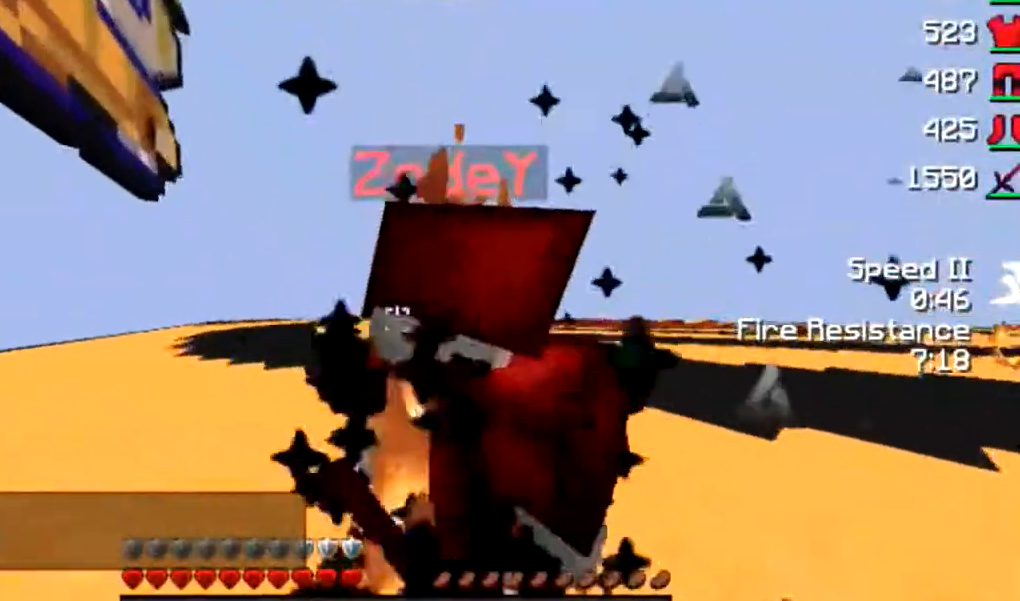
{"keys": ["d"], "mouse": [], "events": [[100, "mouse_left", "up"], [117, "mouse_left", "down"], [167, "mouse_left", "up"], [283, "mouse_left", "down"], [317, "mouse_left", "up"], [433, "mouse_left", "down"], [500, "mouse_left", "up"]]}
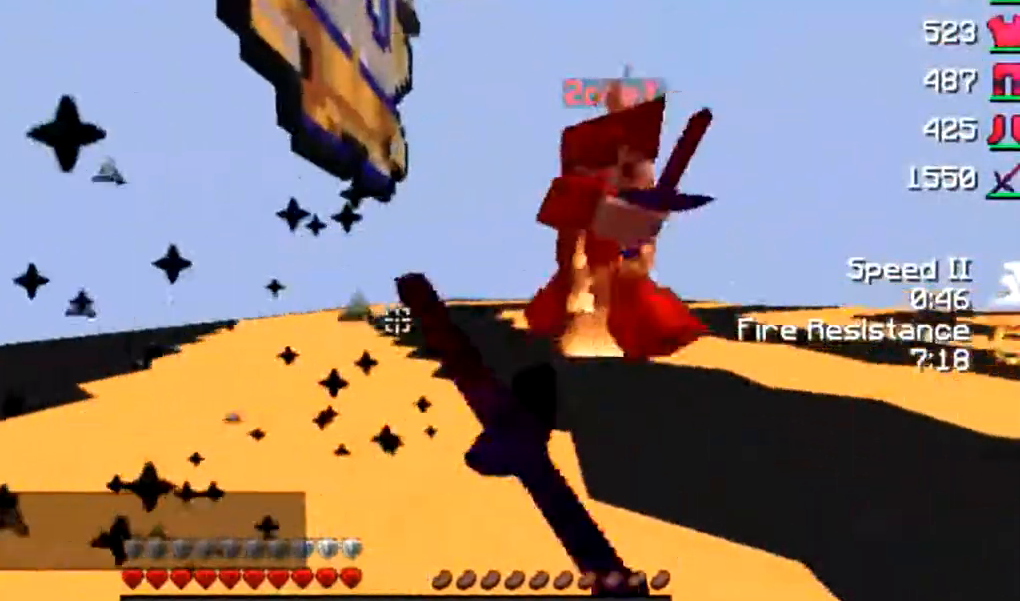
{"keys": ["a", "w"], "mouse": ["left"], "events": [[17, "mouse_left", "down"], [250, "mouse_left", "up"], [267, "w", "down"], [317, "d", "up"], [317, "mouse_left", "down"], [383, "a", "down"], [383, "mouse_left", "up"], [417, "mouse_left", "down"]]}
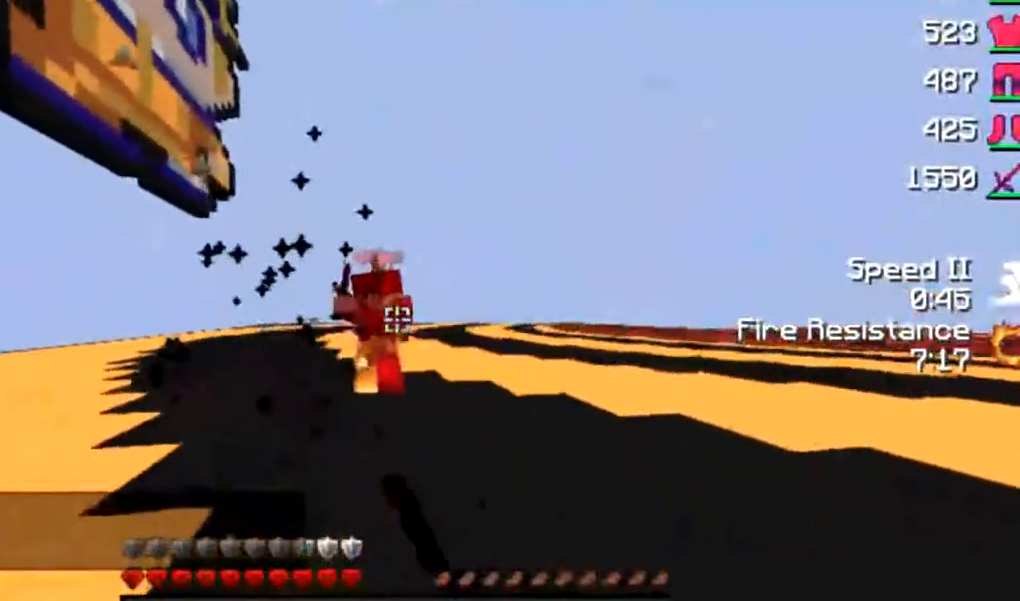
{"keys": ["a", "w"], "mouse": ["left"], "events": [[33, "mouse_left", "up"], [100, "mouse_left", "down"], [117, "mouse_left", "up"], [233, "mouse_left", "down"], [283, "mouse_left", "up"], [317, "mouse_left", "down"], [367, "mouse_left", "up"], [467, "mouse_left", "down"]]}
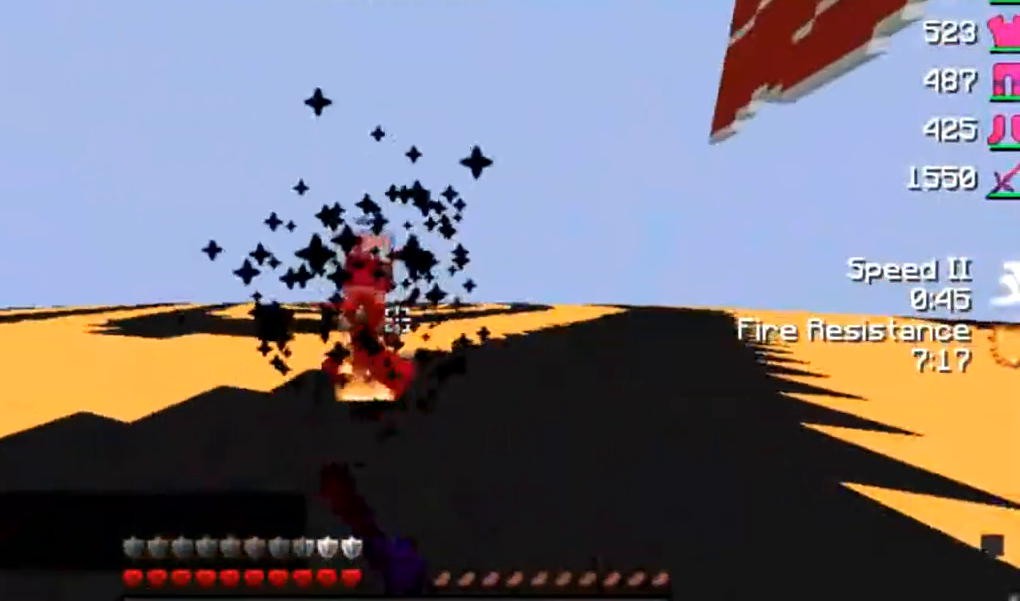
{"keys": ["d", "w"], "mouse": [], "events": [[50, "d", "down"], [50, "mouse_left", "up"], [67, "a", "up"], [117, "mouse_left", "down"], [183, "mouse_left", "up"], [233, "mouse_left", "down"], [283, "mouse_left", "up"], [367, "mouse_left", "down"], [483, "mouse_left", "up"]]}
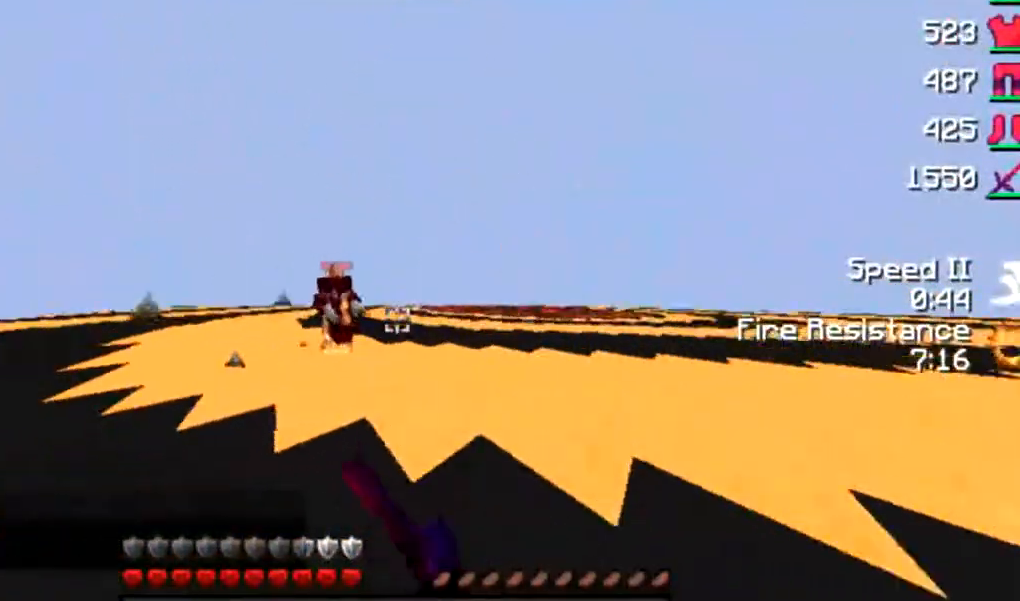
{"keys": ["d", "w"], "mouse": [], "events": [[117, "mouse_left", "down"], [250, "mouse_left", "up"], [317, "mouse_left", "down"], [383, "mouse_left", "up"], [417, "mouse_left", "down"], [500, "mouse_left", "up"]]}
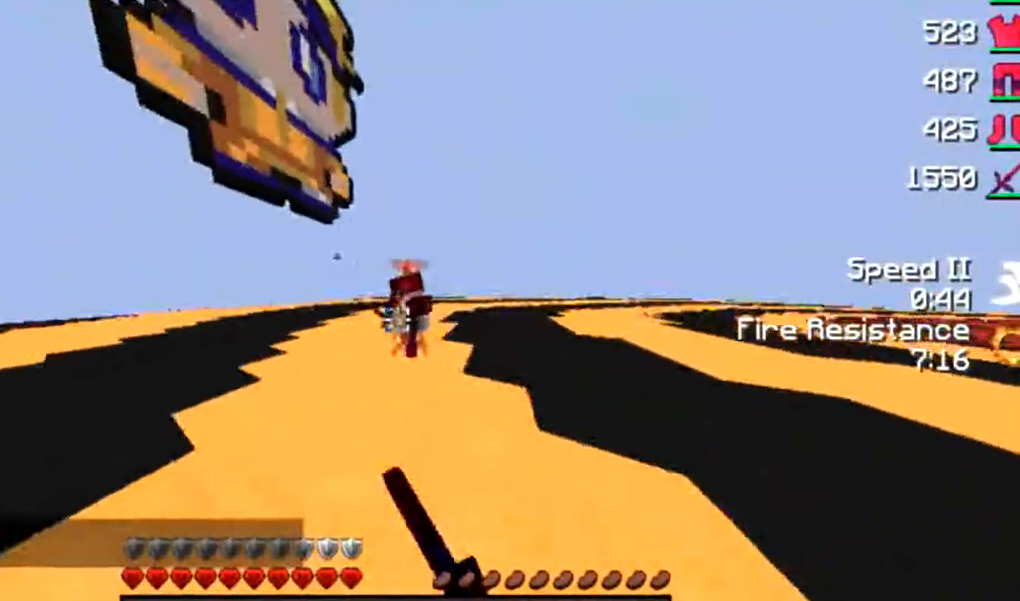
{"keys": ["a", "d"], "mouse": ["left"], "events": [[83, "mouse_left", "down"], [133, "mouse_left", "up"], [217, "mouse_left", "down"], [267, "mouse_left", "up"], [333, "w", "up"], [383, "mouse_left", "down"], [433, "mouse_left", "up"], [483, "a", "down"], [483, "mouse_left", "down"]]}
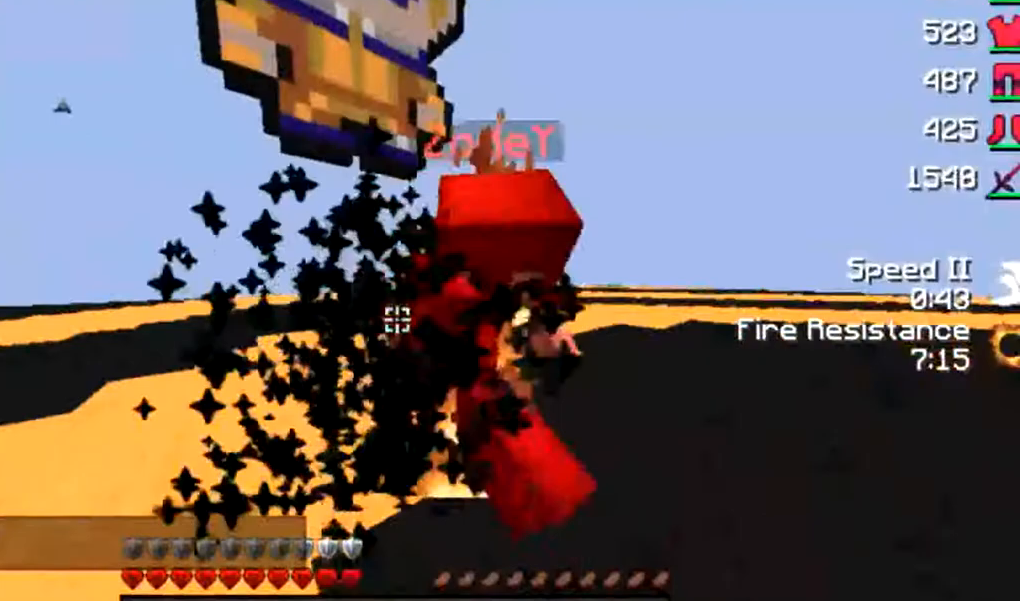
{"keys": ["a", "w"], "mouse": [], "events": [[50, "d", "up"], [50, "w", "down"], [100, "mouse_left", "up"], [150, "mouse_left", "down"], [233, "mouse_left", "up"], [283, "mouse_left", "down"], [317, "mouse_left", "up"], [400, "mouse_left", "down"], [500, "mouse_left", "up"]]}
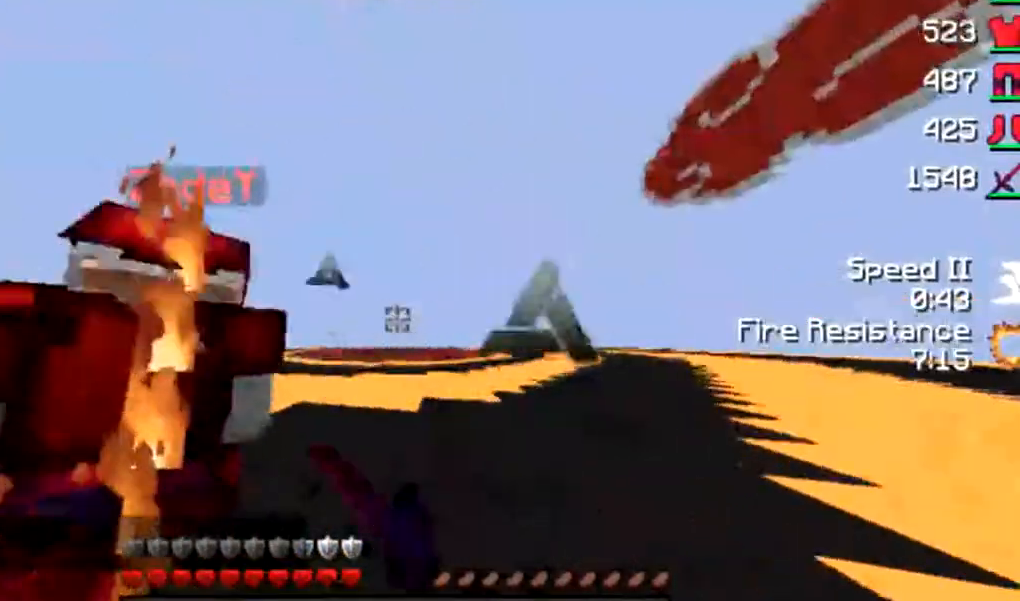
{"keys": ["a", "w"], "mouse": [], "events": [[50, "mouse_left", "down"], [100, "mouse_left", "up"], [183, "mouse_left", "down"], [217, "mouse_left", "up"], [317, "mouse_left", "down"], [317, "w", "up"], [400, "mouse_left", "up"], [400, "w", "down"], [433, "mouse_left", "down"], [500, "mouse_left", "up"]]}
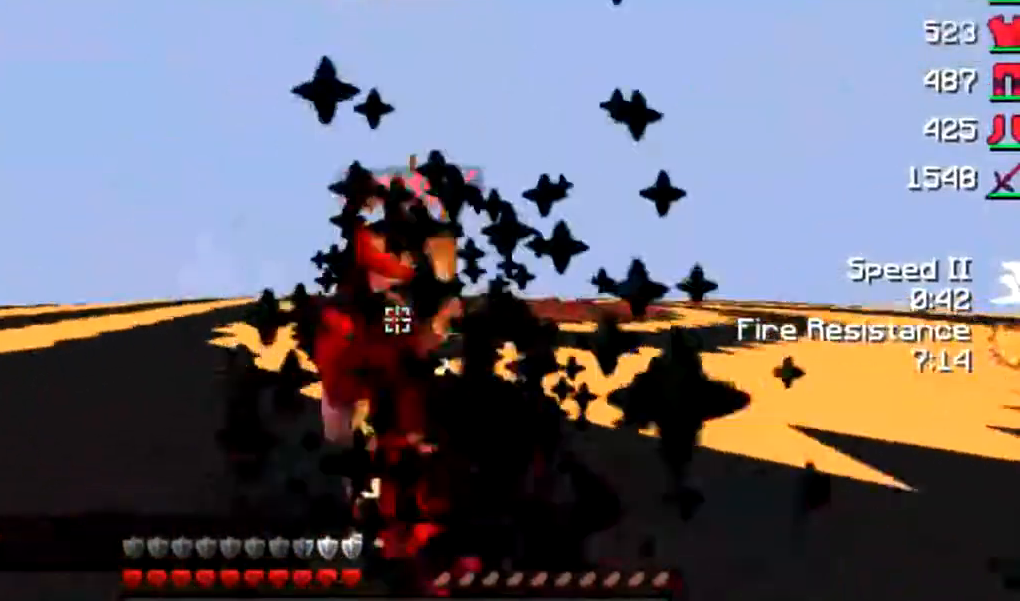
{"keys": ["w"], "mouse": ["left"], "events": [[133, "mouse_left", "down"], [167, "mouse_left", "up"], [250, "a", "up"], [250, "mouse_left", "down"], [283, "mouse_left", "up"], [367, "mouse_left", "down"], [467, "mouse_left", "up"], [483, "mouse_left", "down"]]}
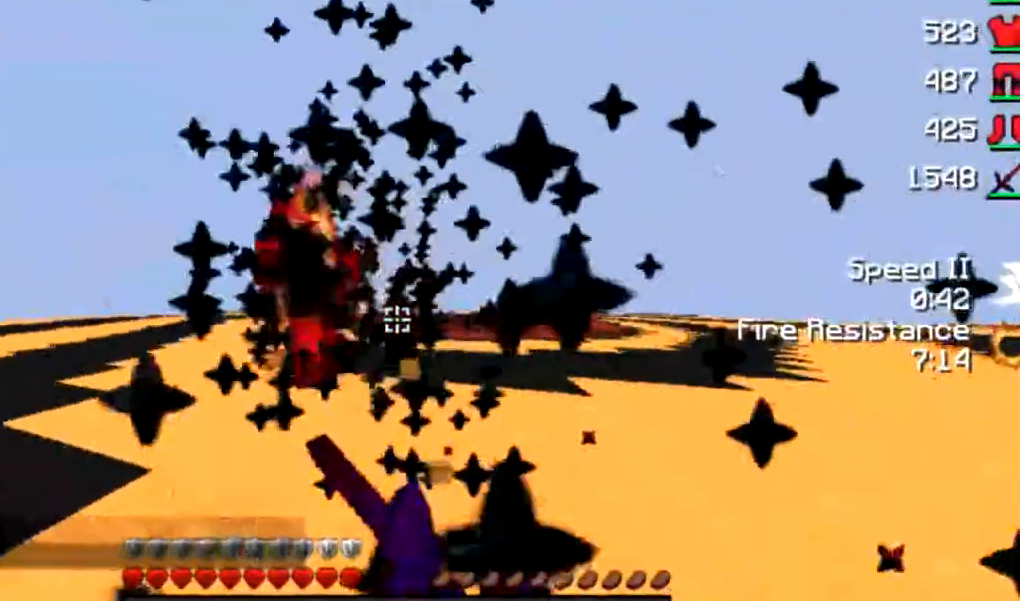
{"keys": ["w"], "mouse": [], "events": [[83, "a", "down"], [83, "mouse_left", "up"], [283, "mouse_left", "down"], [350, "mouse_left", "up"], [417, "a", "up"], [417, "mouse_left", "down"], [483, "mouse_left", "up"]]}
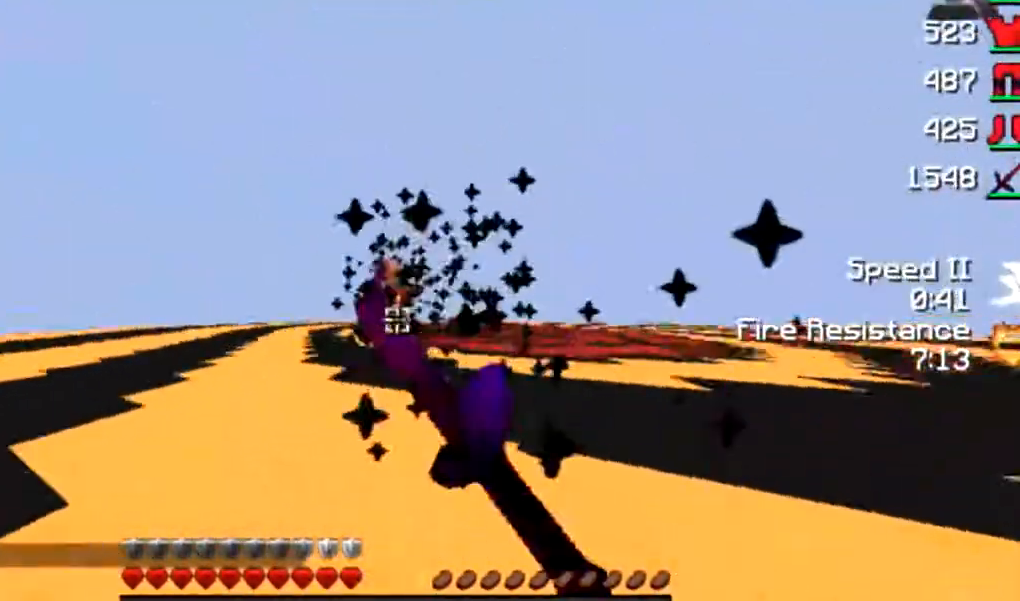
{"keys": ["a", "w"], "mouse": ["left"], "events": [[50, "mouse_left", "down"], [83, "a", "down"], [83, "mouse_left", "up"], [167, "mouse_left", "down"], [217, "mouse_left", "up"], [350, "mouse_left", "down"], [367, "mouse_left", "up"], [467, "mouse_left", "down"]]}
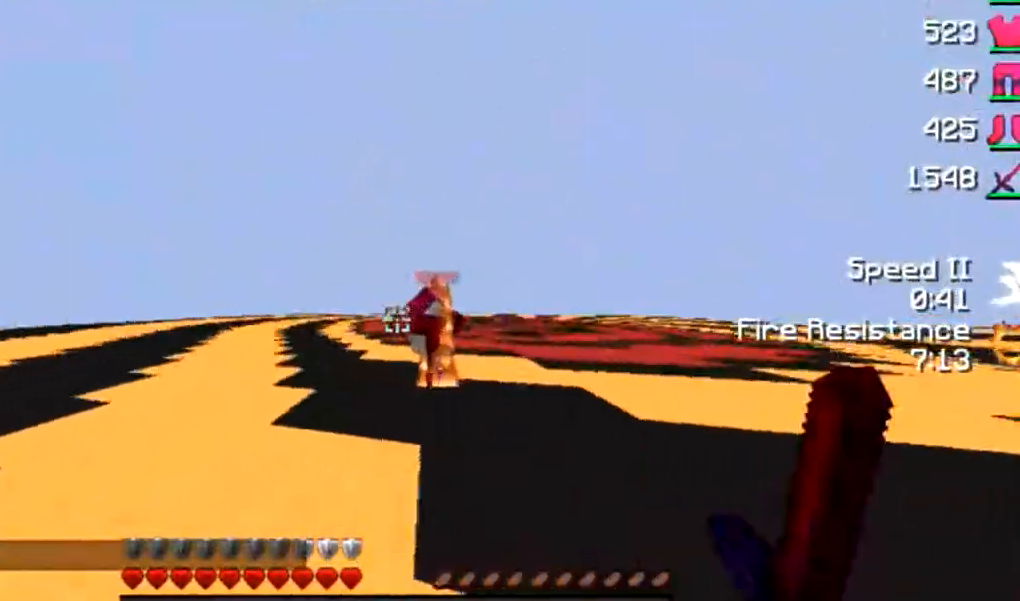
{"keys": ["d", "w"], "mouse": [], "events": [[33, "mouse_left", "up"], [133, "mouse_left", "down"], [167, "mouse_left", "up"], [267, "mouse_left", "down"], [333, "mouse_left", "up"], [383, "mouse_left", "down"], [483, "a", "up"], [483, "d", "down"], [483, "mouse_left", "up"]]}
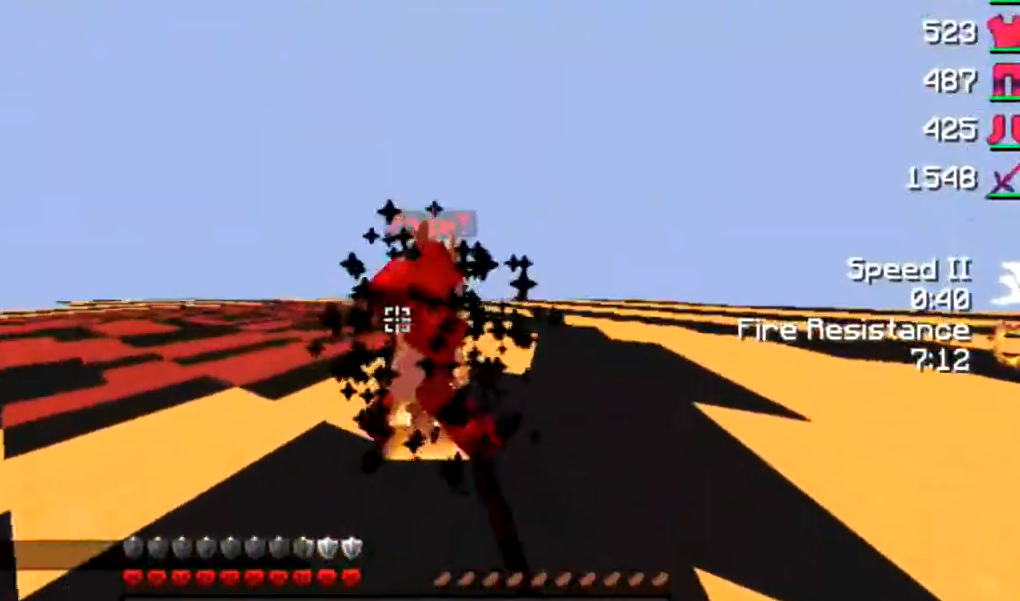
{"keys": ["w"], "mouse": ["left"], "events": [[17, "mouse_left", "down"], [17, "w", "up"], [133, "mouse_left", "up"], [183, "mouse_left", "down"], [233, "w", "down"], [283, "d", "up"], [283, "mouse_left", "up"], [333, "mouse_left", "down"], [367, "mouse_left", "up"], [500, "mouse_left", "down"]]}
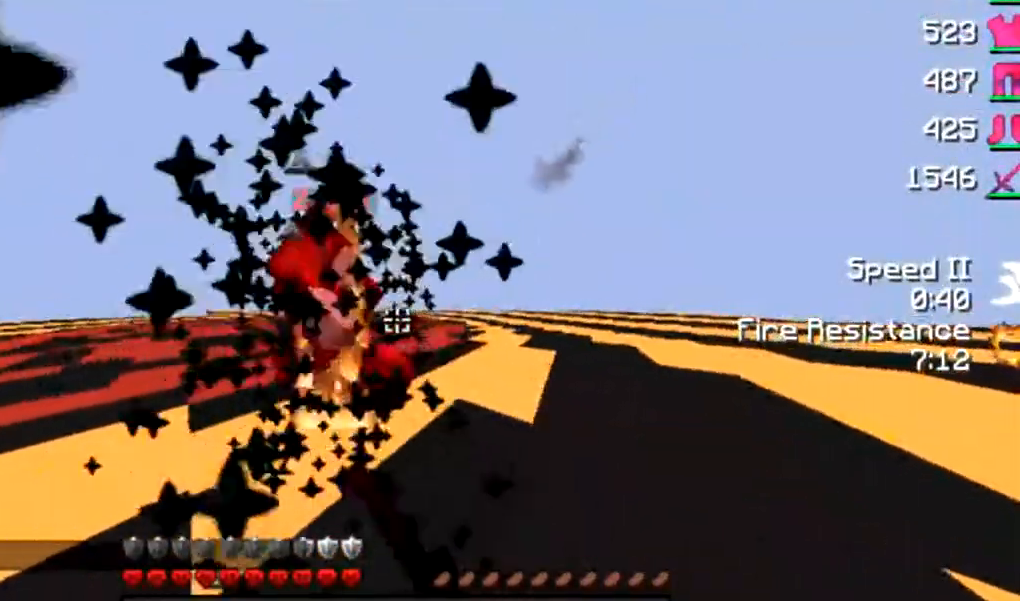
{"keys": [], "mouse": ["left", "right"], "events": [[33, "a", "down"], [33, "mouse_left", "up"], [67, "mouse_left", "down"], [167, "mouse_left", "up"], [217, "a", "up"], [217, "mouse_left", "down"], [300, "mouse_left", "up"], [317, "mouse_left", "down"], [367, "d", "down"], [433, "mouse_left", "up"], [433, "w", "up"], [467, "d", "up"], [467, "mouse_left", "down"], [467, "mouse_right", "down"]]}
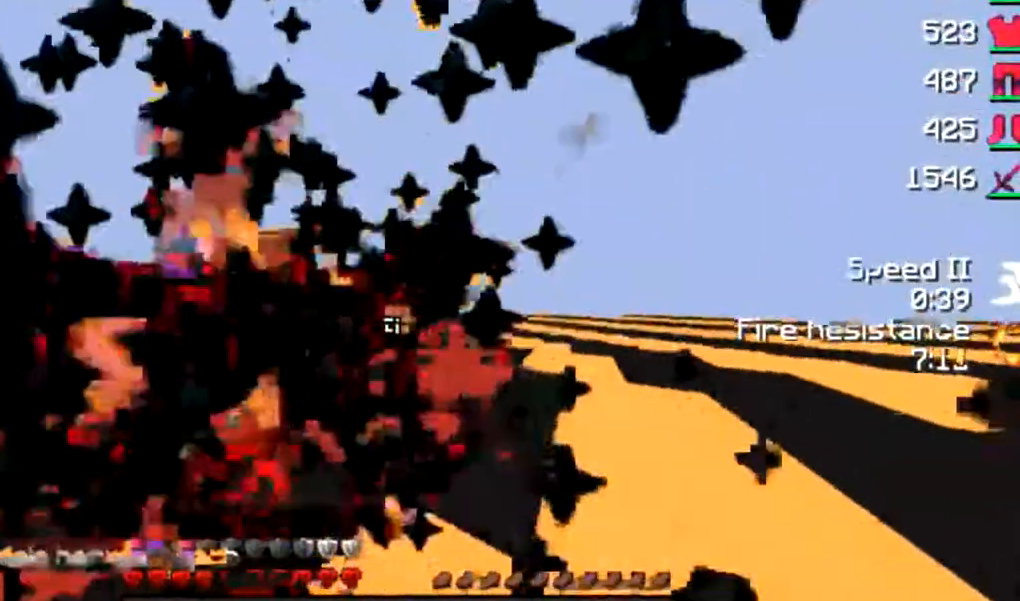
{"keys": ["w"], "mouse": ["left", "right"], "events": [[33, "a", "down"], [33, "mouse_left", "up"], [67, "mouse_left", "down"], [117, "mouse_left", "up"], [117, "mouse_right", "up"], [167, "w", "down"], [233, "a", "up"], [233, "mouse_left", "down"], [233, "mouse_right", "down"], [283, "a", "down"], [283, "mouse_left", "up"], [283, "mouse_right", "up"], [317, "mouse_left", "down"], [367, "a", "up"], [367, "mouse_left", "up"], [417, "mouse_left", "down"], [467, "mouse_right", "down"]]}
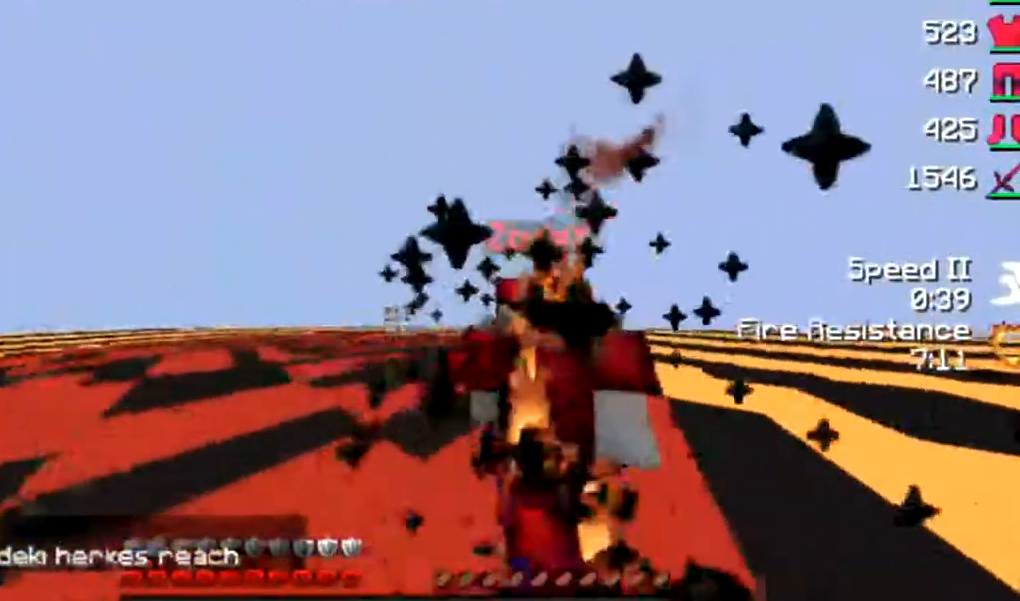
{"keys": ["d"], "mouse": ["left", "right"], "events": [[17, "mouse_left", "up"], [17, "mouse_right", "up"], [67, "mouse_left", "down"], [67, "mouse_right", "down"], [100, "mouse_right", "up"], [183, "mouse_left", "up"], [250, "d", "down"], [250, "mouse_left", "down"], [283, "mouse_left", "up"], [283, "w", "up"], [350, "mouse_left", "down"], [367, "mouse_right", "down"], [433, "mouse_left", "up"], [433, "mouse_right", "up"], [483, "mouse_left", "down"], [483, "mouse_right", "down"]]}